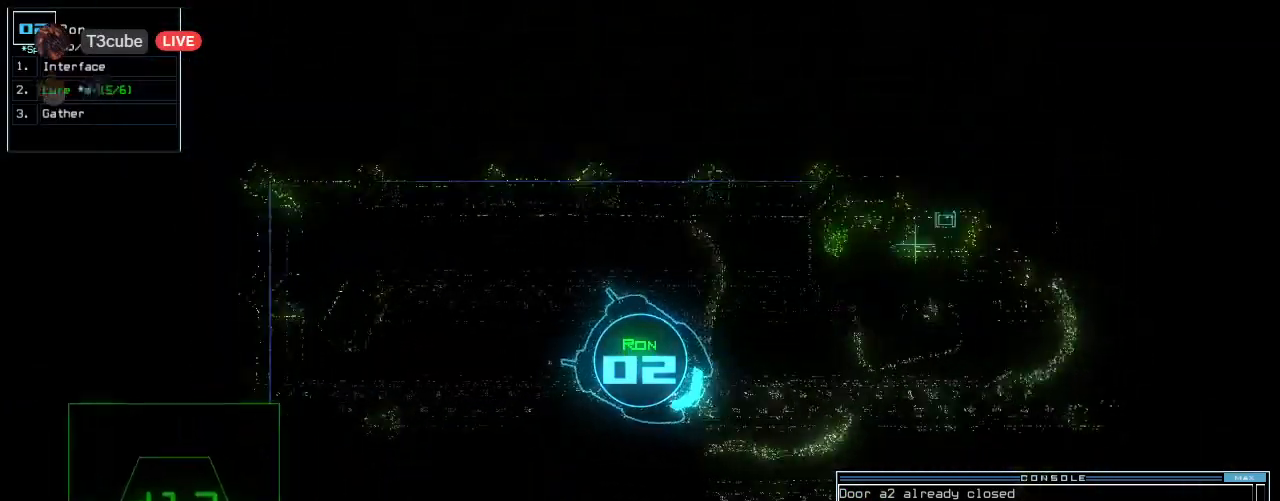
Gameplay with keyboard; each line is a JSON object with the keys held at the frame after it. "events" lists presses ("down") and releases ("up") of ".", "0", "1", "2", "3", "4", "5", "6", "7", "8", "9", "a", "b", "backspace", "c", "caps_lock", "comma", "ctrl_l", "d", "down", "e", "equals", "escape", "f", "f10", "h", "i", "j", "k", "l", "left", "m", "minus", "n", "o", "q", "quote", "r", "return", "right", "s", "shift_l", "shift_r", "space", "t", "tab", "tilde", "u", "up", "v", "w", "x", "y" and "z" between this image and that frame as [ms after this image, input, new state], when the widget could be followed in between. No other keys are recorded. Mouse input is not recorded. Not read: ctrl_r g other_keys p semicolon.
{"keys": ["left", "up"], "events": [[188, "right", "up"], [333, "left", "down"]]}
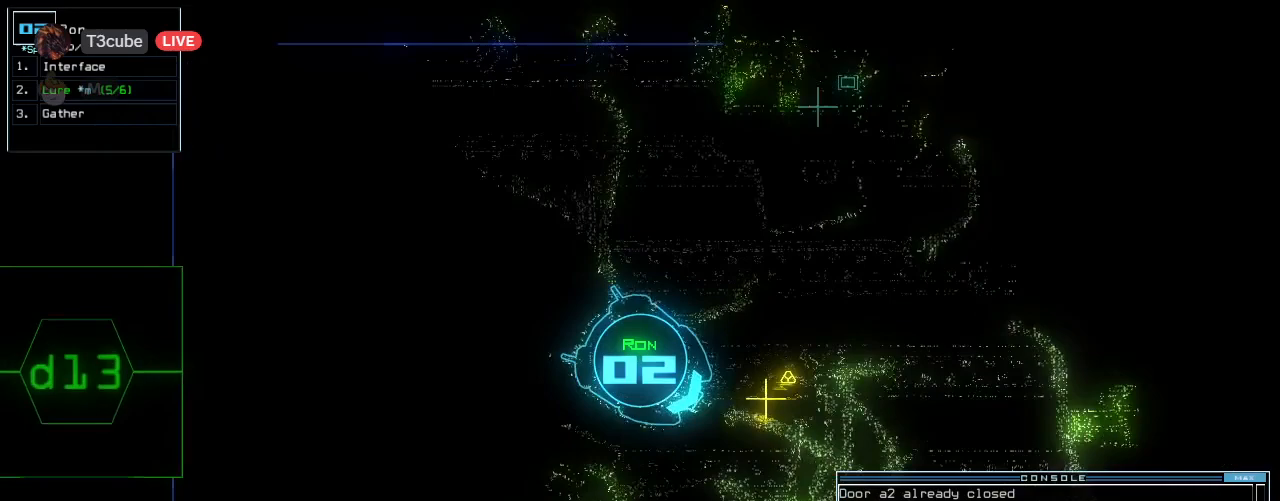
{"keys": ["left", "up"], "events": [[167, "left", "up"], [312, "return", "down"], [438, "left", "down"], [479, "return", "up"]]}
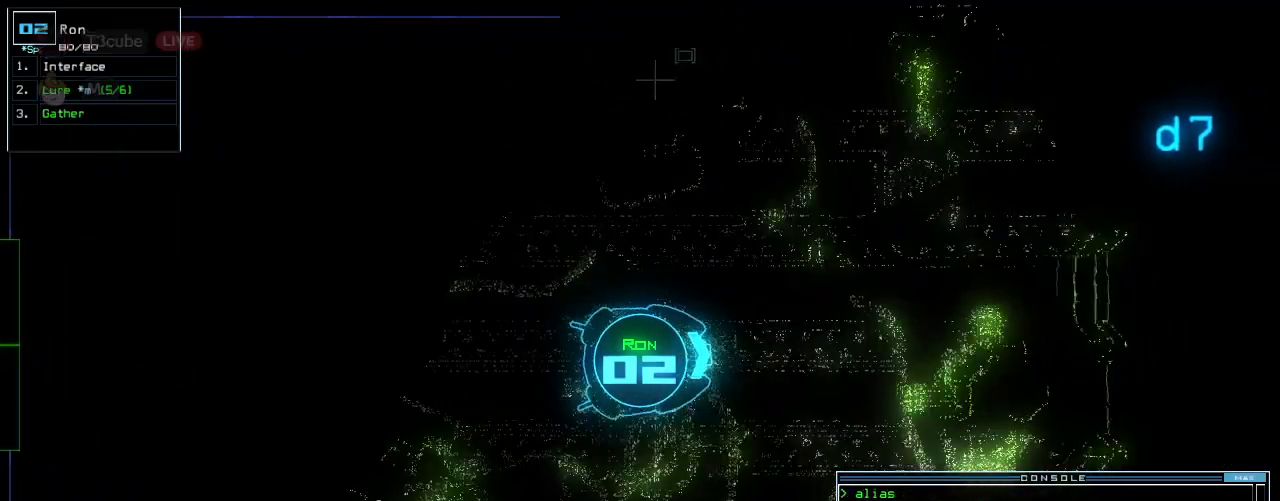
{"keys": [], "events": [[62, "r", "down"], [146, "r", "up"], [312, "v", "down"], [396, "v", "up"], [458, "left", "up"], [479, "up", "up"]]}
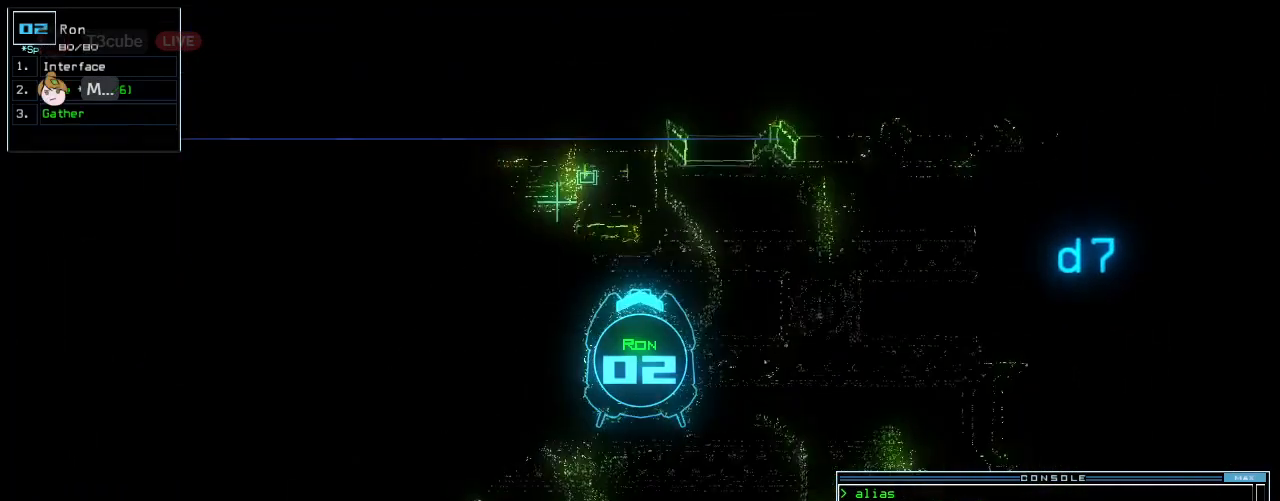
{"keys": ["right"], "events": [[21, "return", "down"], [83, "return", "up"], [167, "space", "down"], [208, "space", "up"], [396, "right", "down"]]}
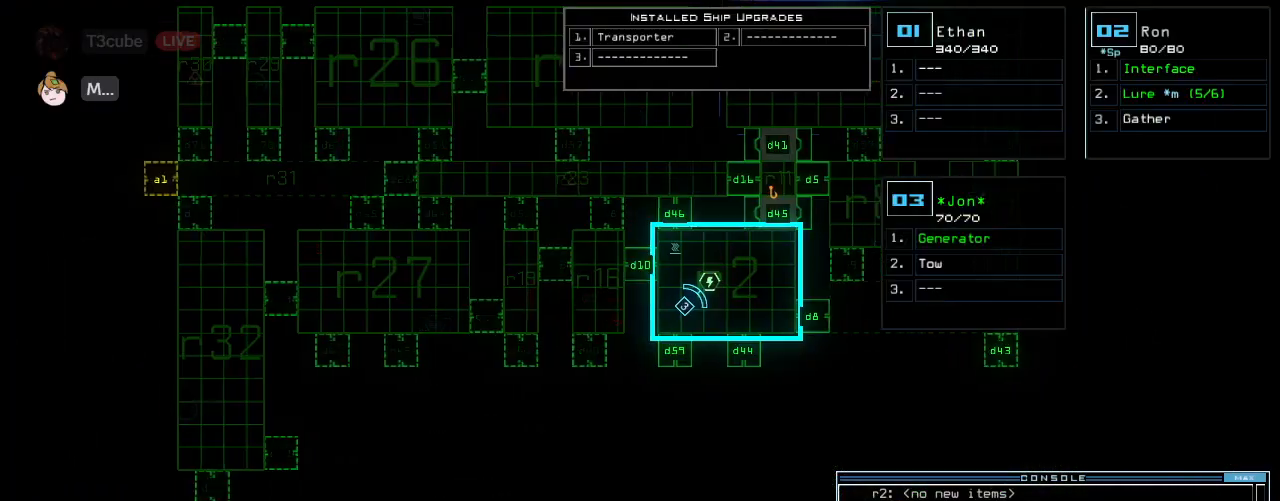
{"keys": [], "events": [[146, "right", "up"], [167, "left", "down"], [354, "left", "up"]]}
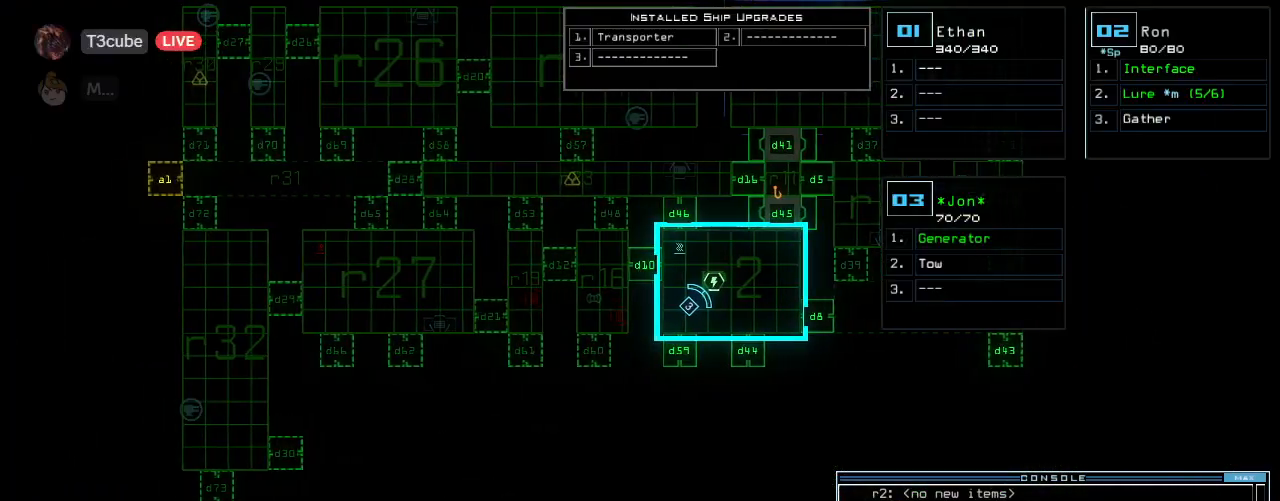
{"keys": ["up"]}
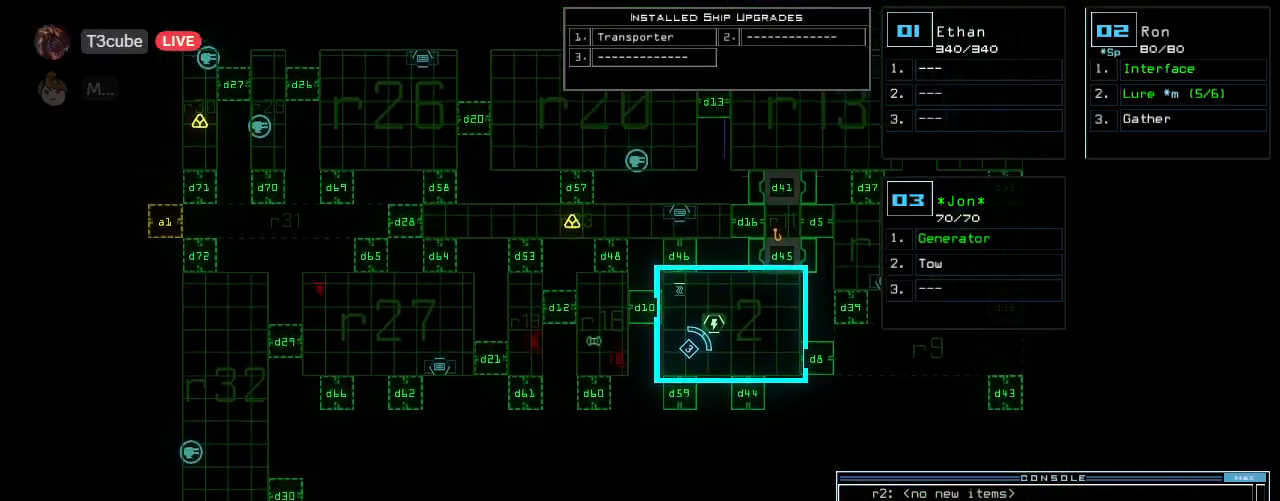
{"keys": ["right"]}
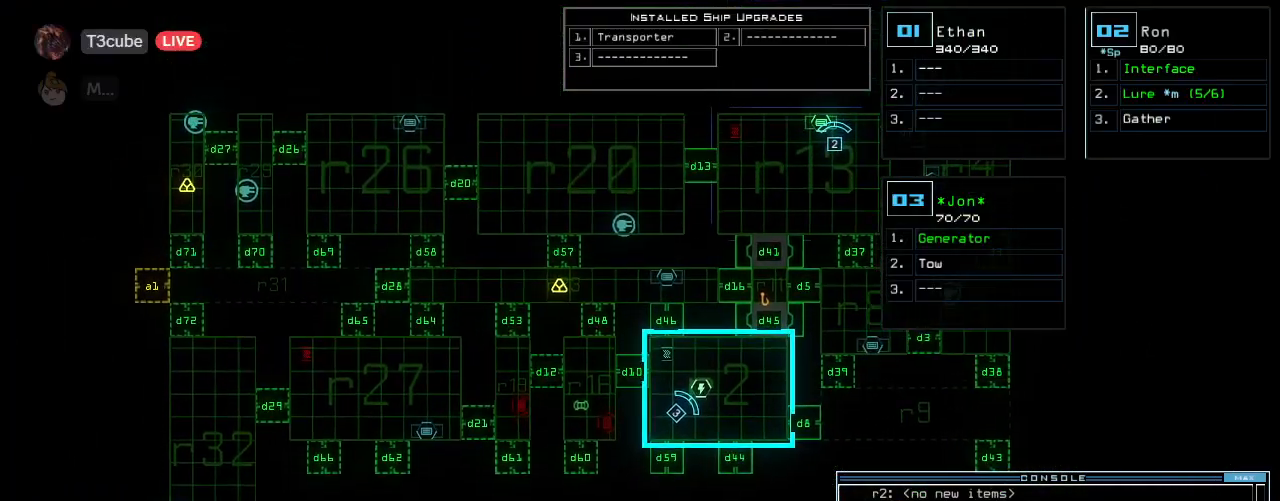
{"keys": ["right"], "events": []}